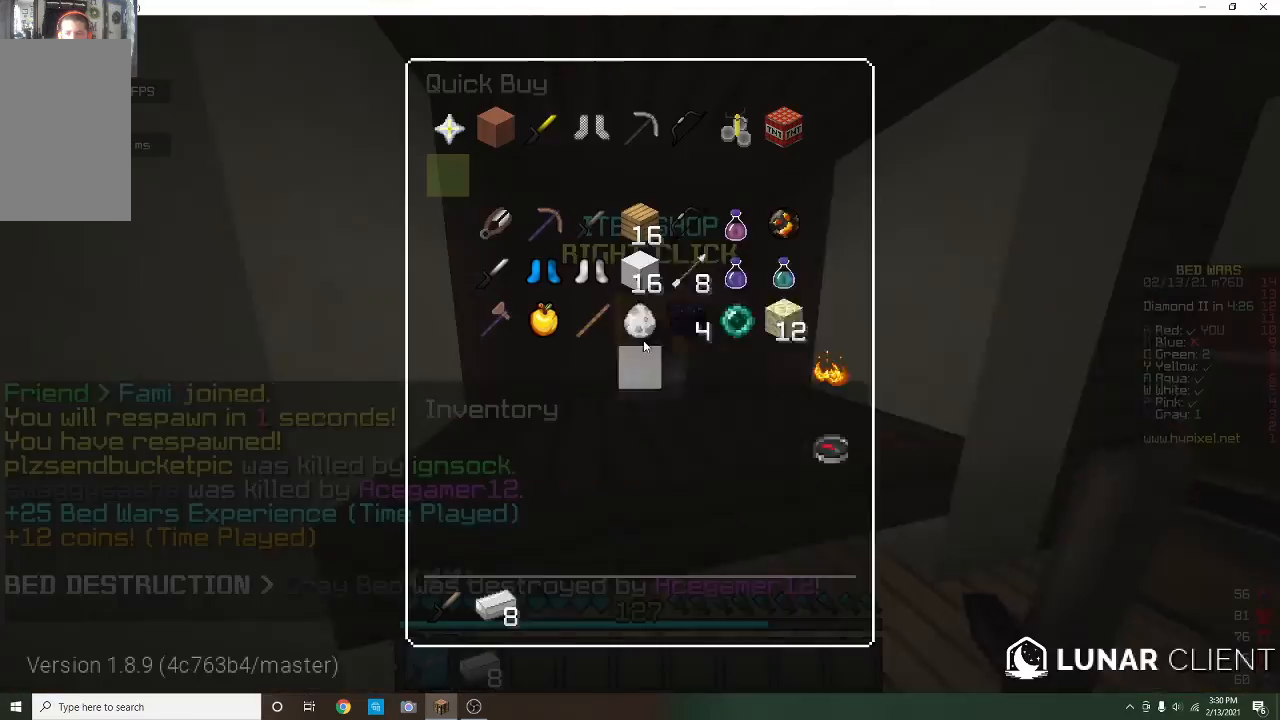
Gameplay with keyboard and mouse; each line is a JSON object with the keys and mouse buttons held at the frame after it. "events" lists presses ("down") and releases ("up") of "a", "d", "s", "w", "mouse_left" and "mouse_right" between this image and that frame as [ms after this image, input, new state], when the widget could be followed in between. "mouse_left", "mouse_right" = the "left", "right" buttons of the "mouse" list. No other keys are recorded. Fast repeated clicks can show as one long hold. Mouse movement is not recorded.
{"keys": [], "mouse": [], "events": []}
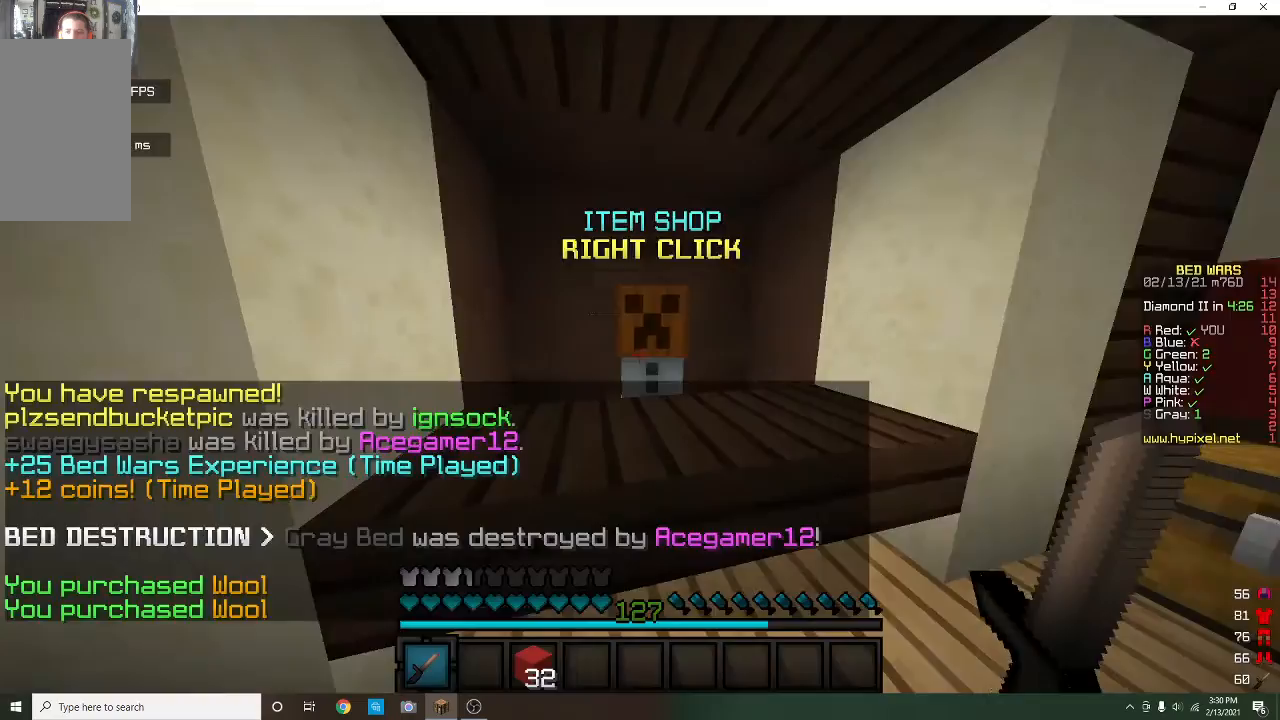
{"keys": [], "mouse": [], "events": []}
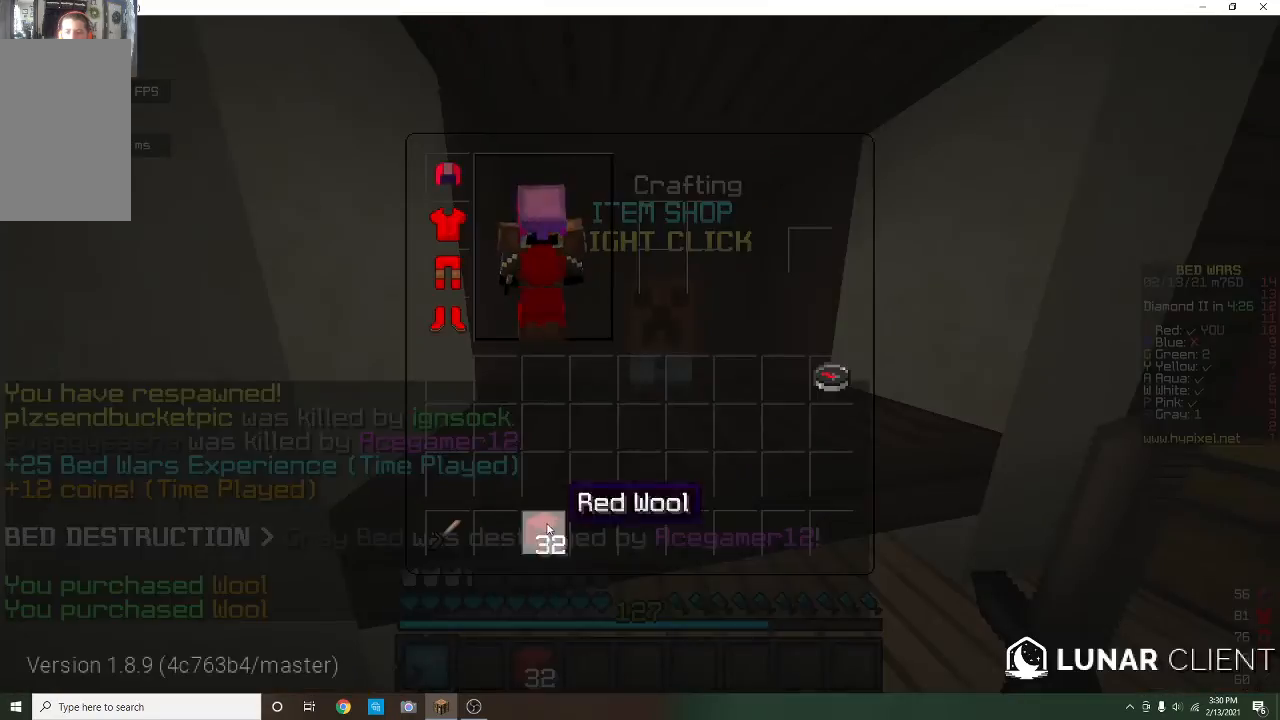
{"keys": ["w"], "mouse": [], "events": [[233, "w", "down"]]}
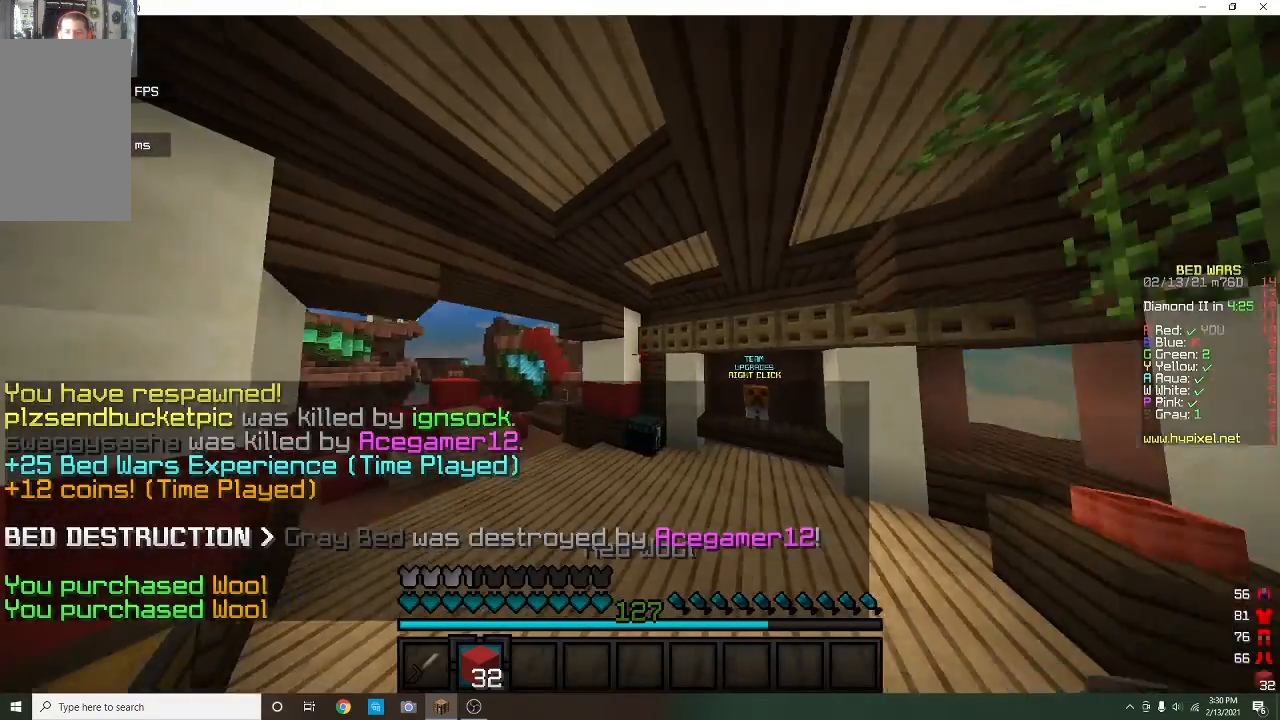
{"keys": ["a", "w"], "mouse": [], "events": [[33, "mouse_left", "down"], [200, "mouse_left", "up"], [300, "a", "down"]]}
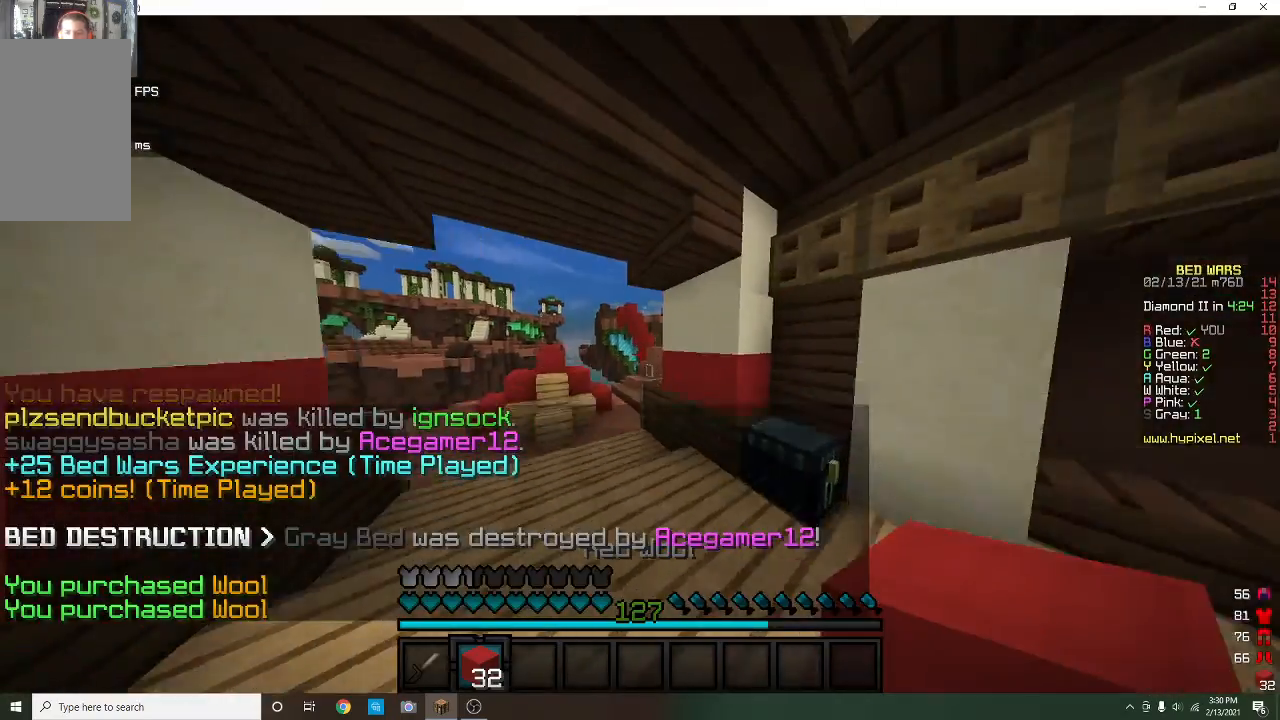
{"keys": ["w"], "mouse": [], "events": [[100, "a", "up"]]}
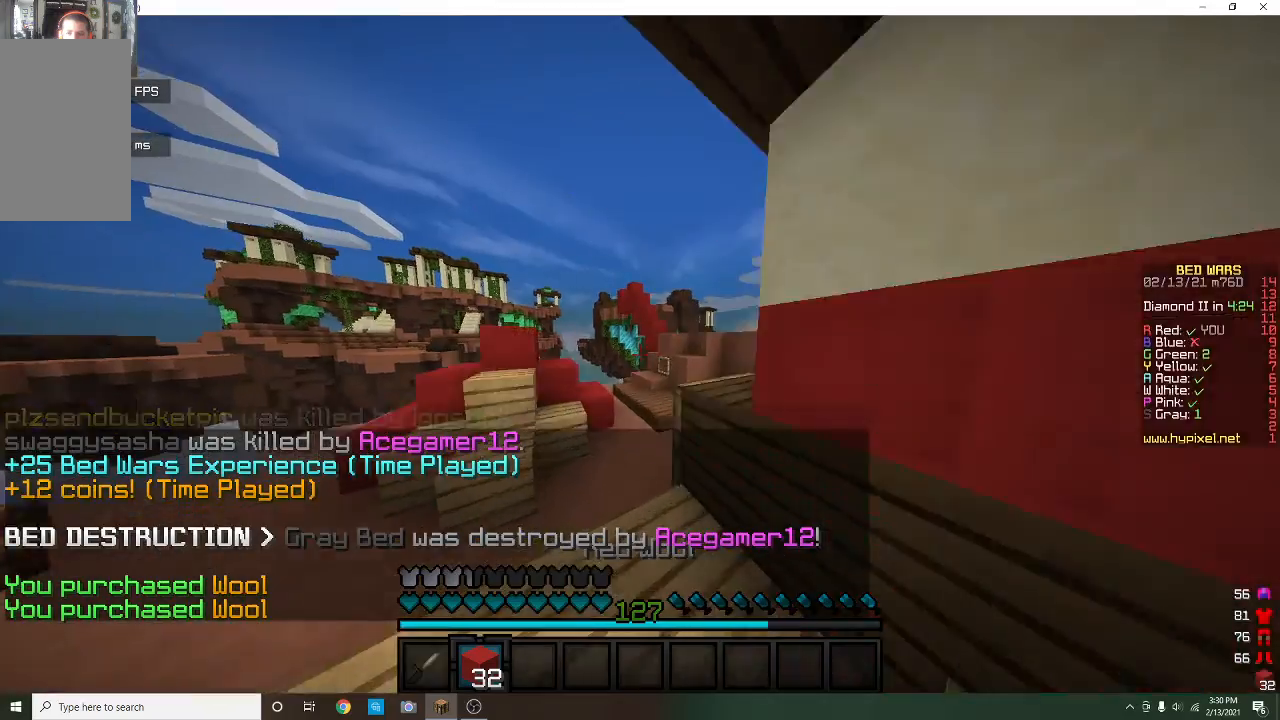
{"keys": ["w"], "mouse": [], "events": []}
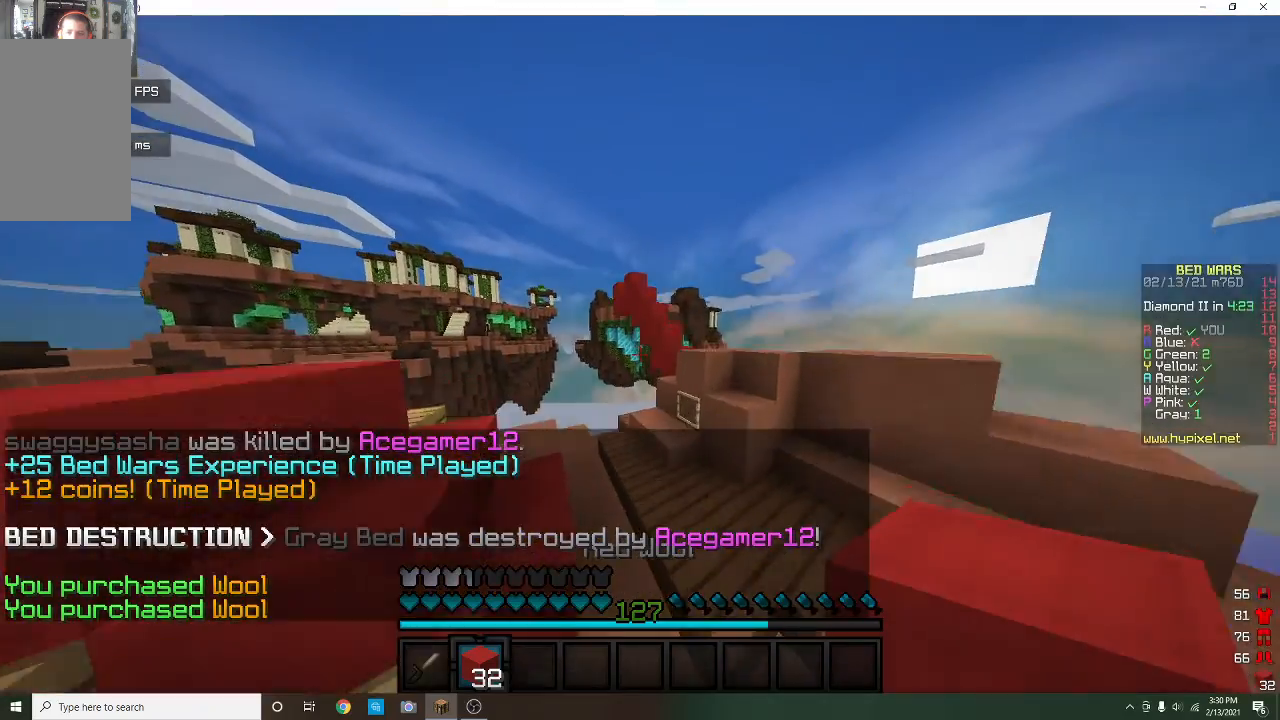
{"keys": ["w"], "mouse": [], "events": []}
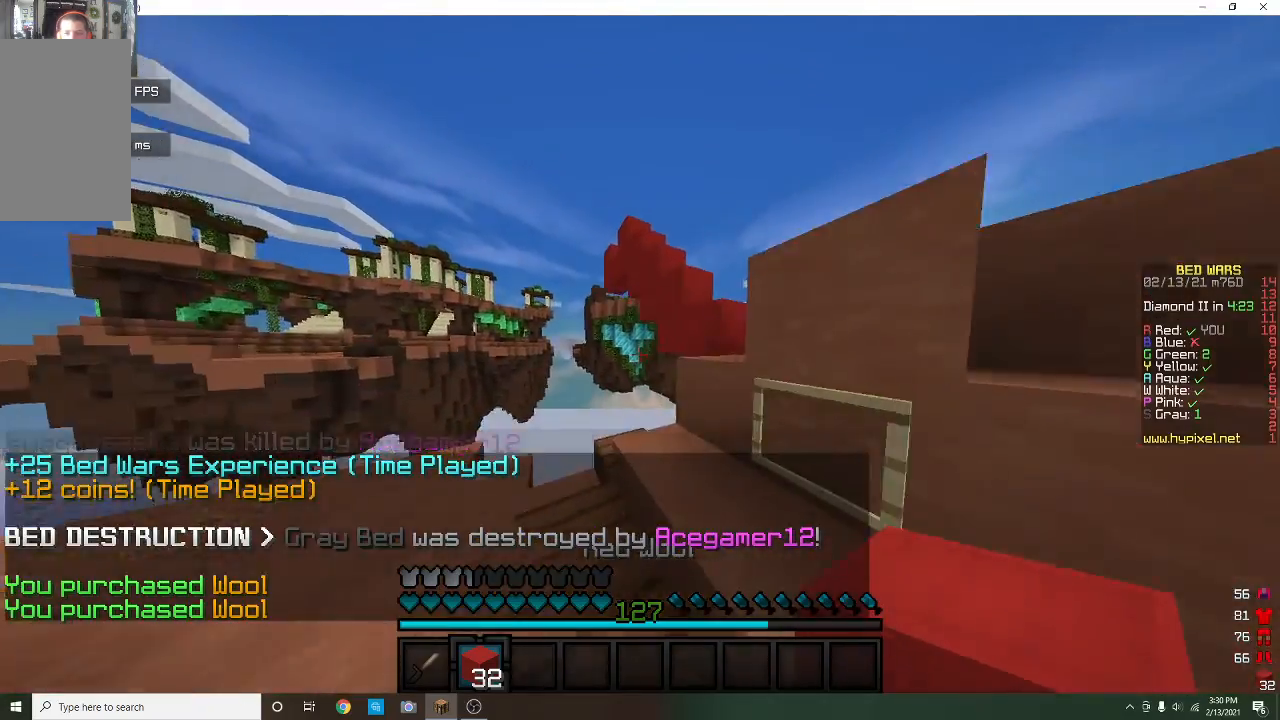
{"keys": ["d", "w"], "mouse": ["left"], "events": [[467, "d", "down"], [467, "mouse_left", "down"]]}
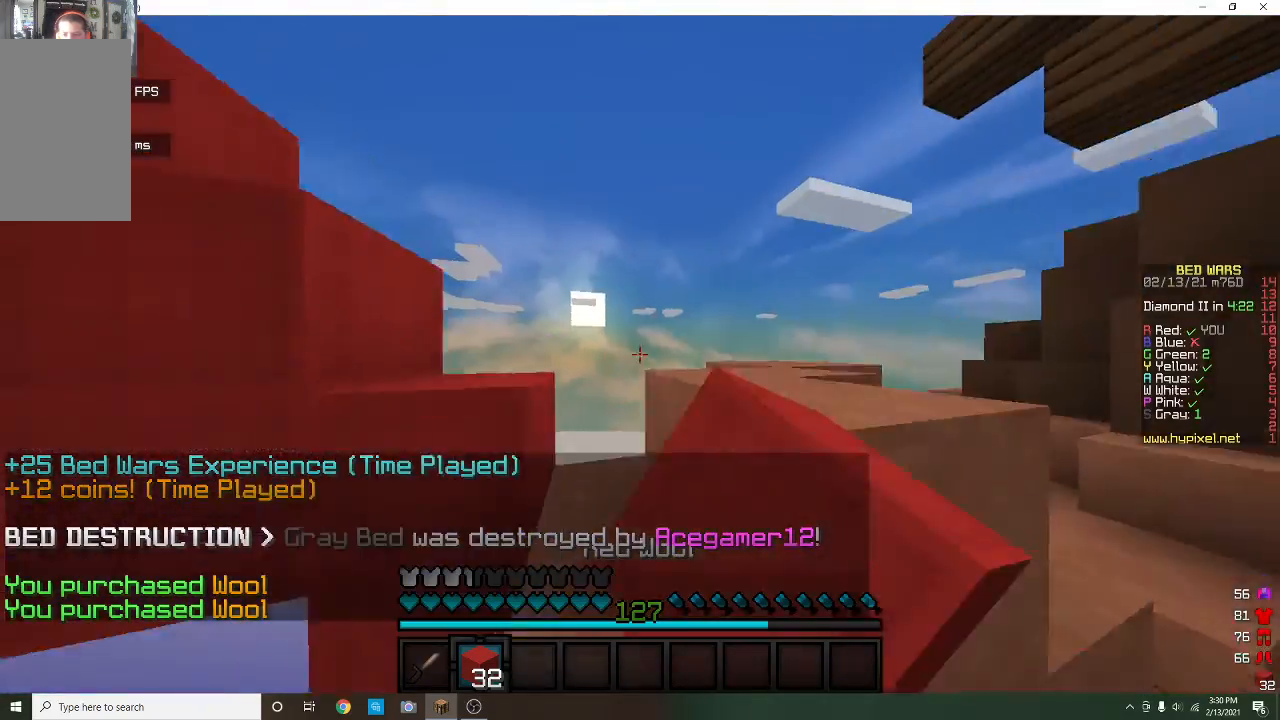
{"keys": ["w"], "mouse": ["left"], "events": [[133, "d", "up"], [133, "mouse_left", "up"], [400, "mouse_left", "down"]]}
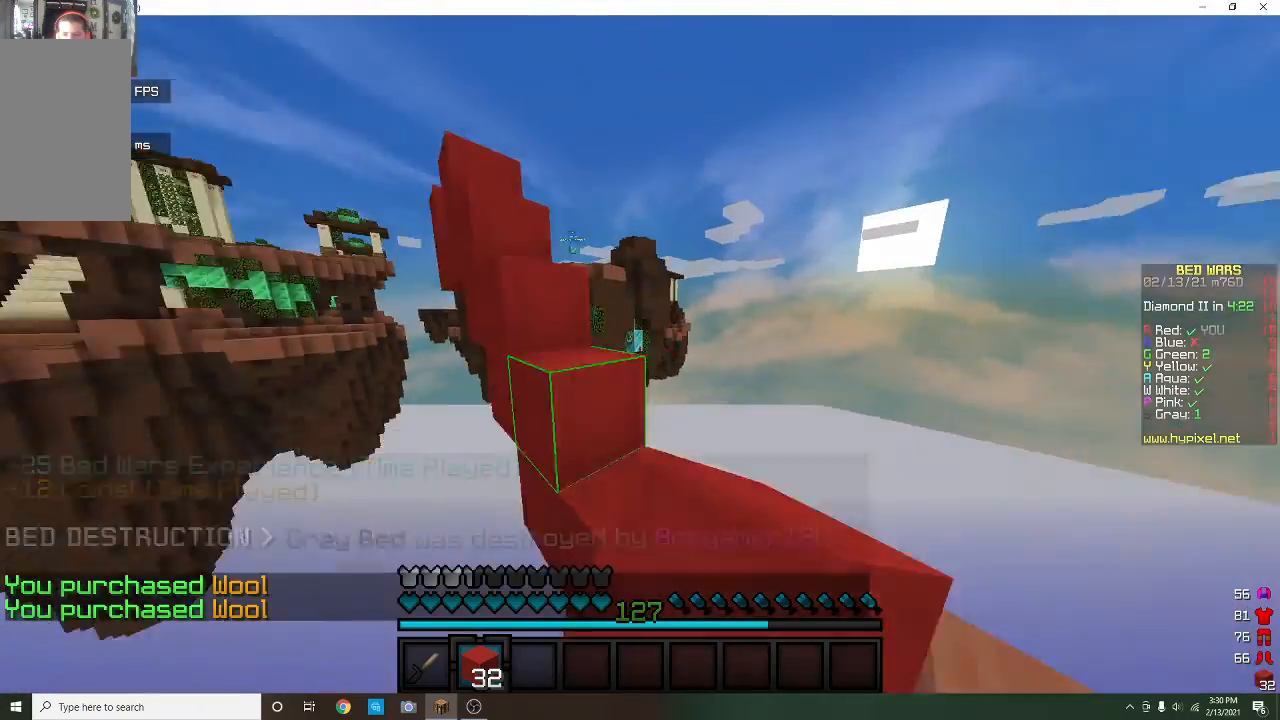
{"keys": ["a", "w"], "mouse": [], "events": [[33, "mouse_left", "up"], [333, "mouse_left", "down"], [467, "mouse_left", "up"], [500, "a", "down"]]}
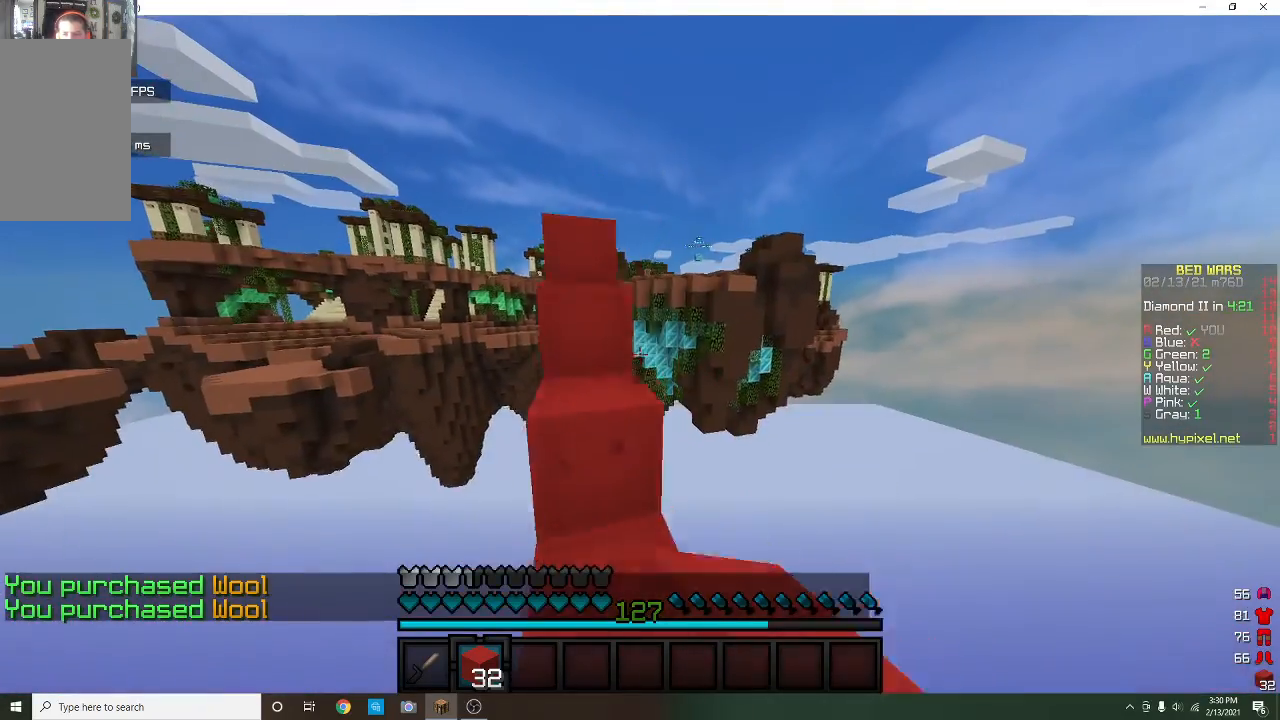
{"keys": ["w"], "mouse": [], "events": [[133, "a", "up"], [200, "w", "up"], [300, "a", "down"], [367, "w", "down"], [467, "a", "up"]]}
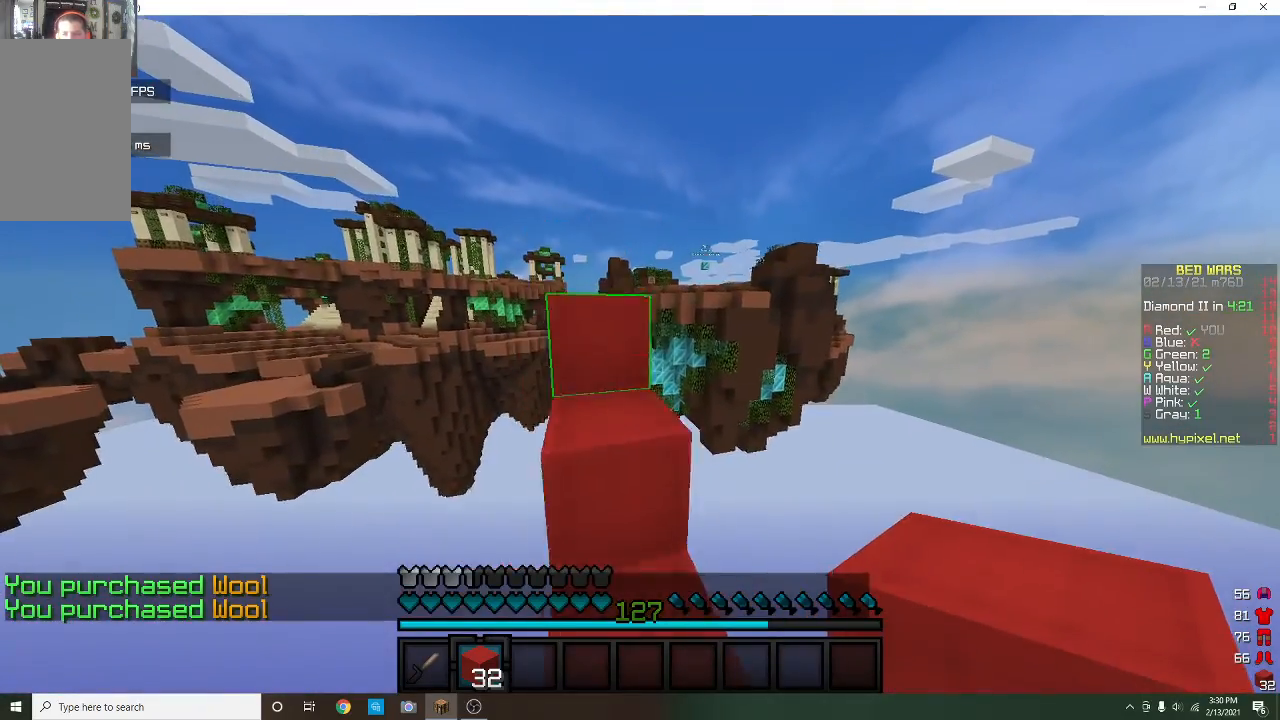
{"keys": ["w"], "mouse": [], "events": []}
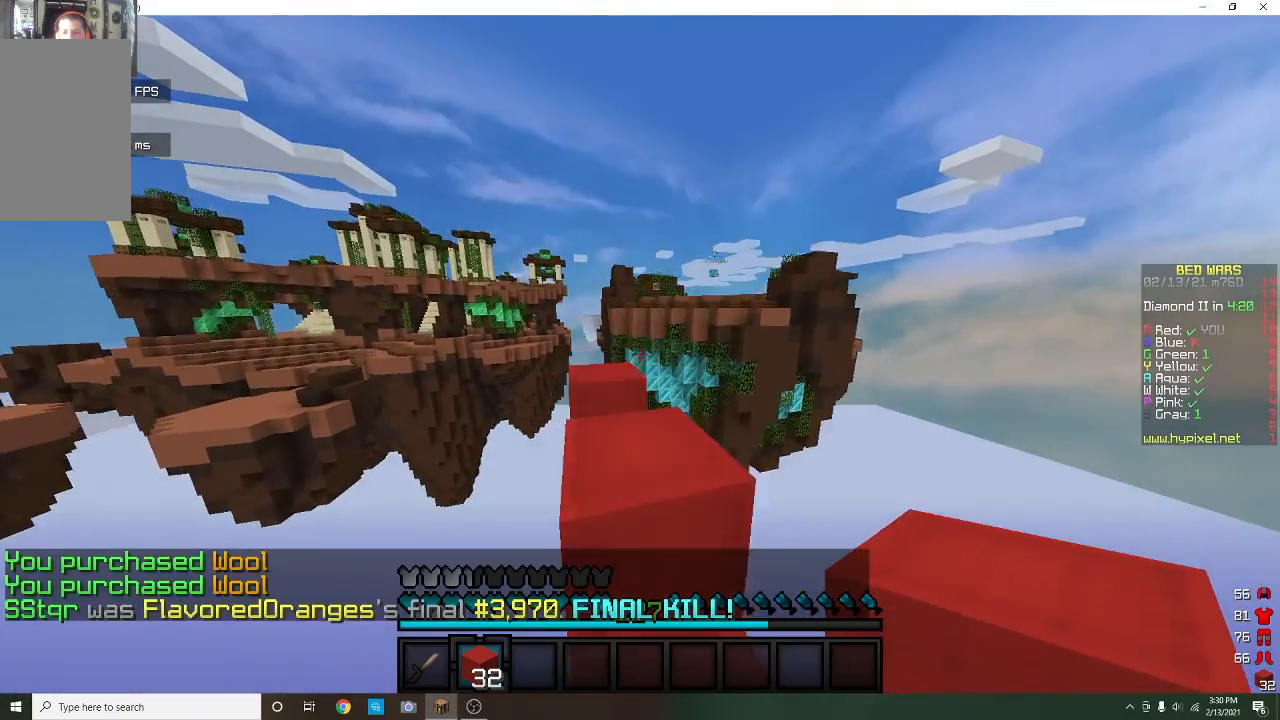
{"keys": ["w"], "mouse": [], "events": [[267, "a", "down"], [400, "a", "up"]]}
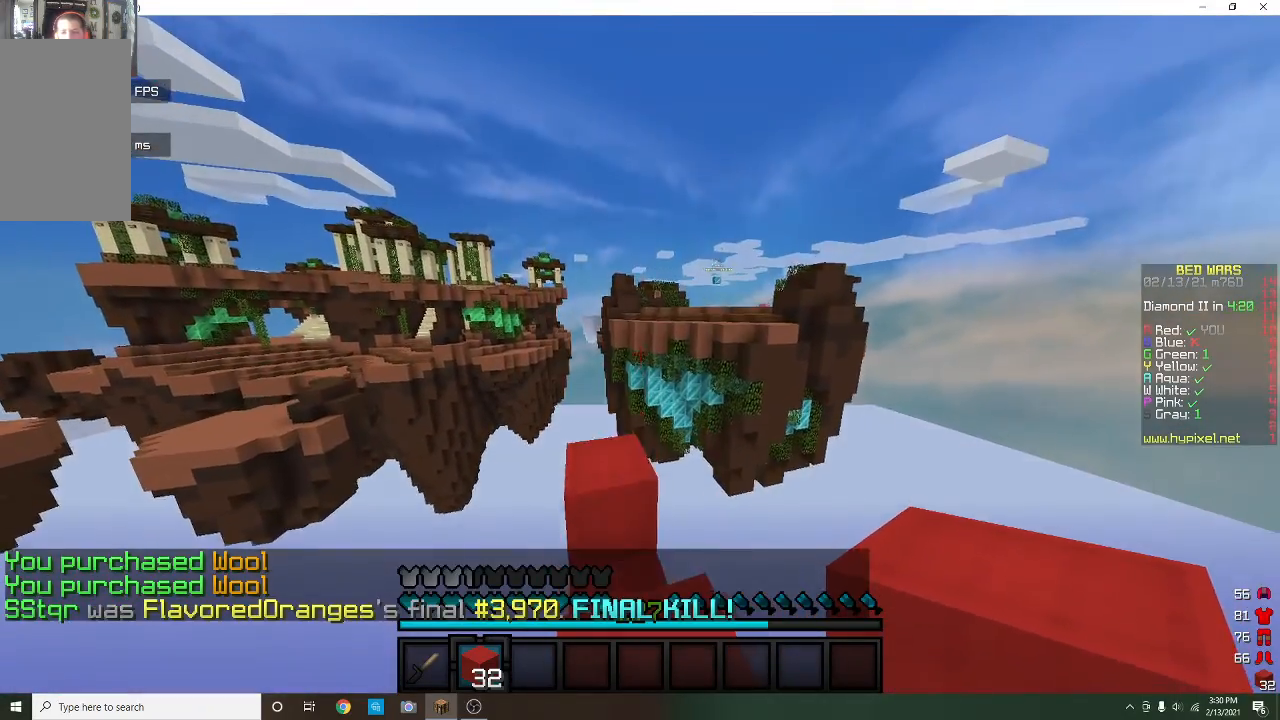
{"keys": ["s"], "mouse": [], "events": [[267, "w", "up"], [500, "s", "down"]]}
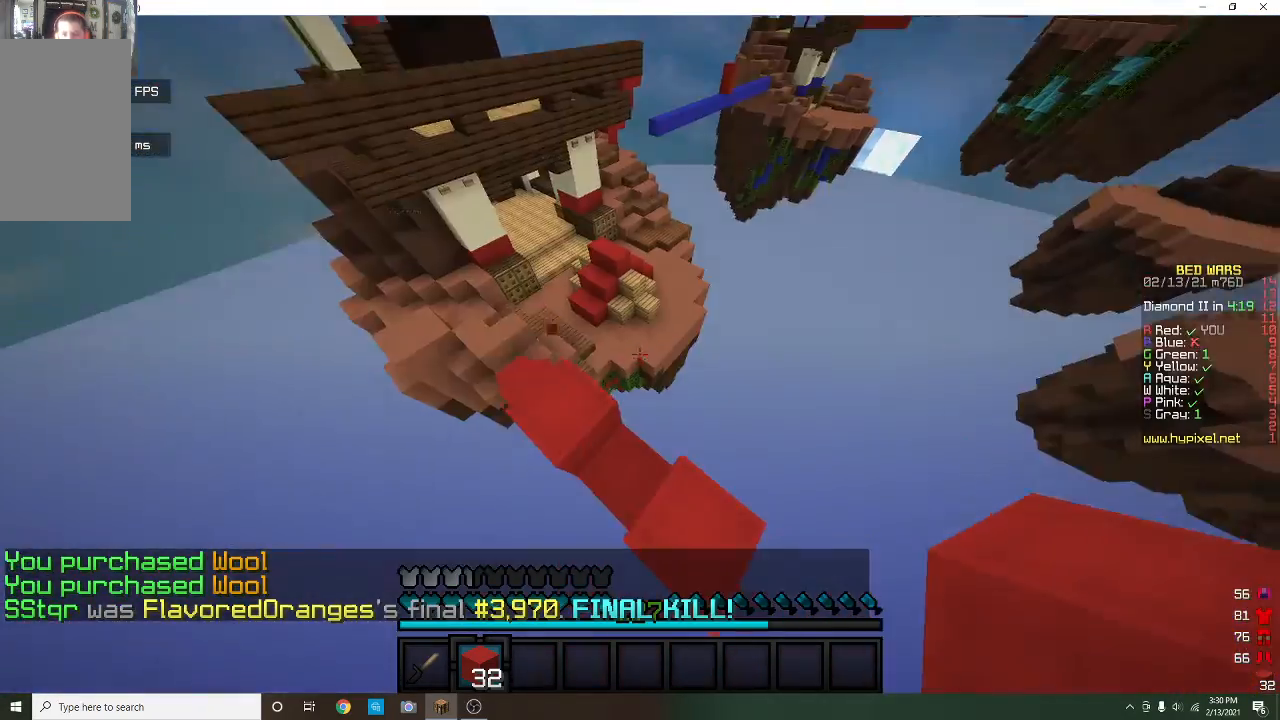
{"keys": ["s"], "mouse": [], "events": []}
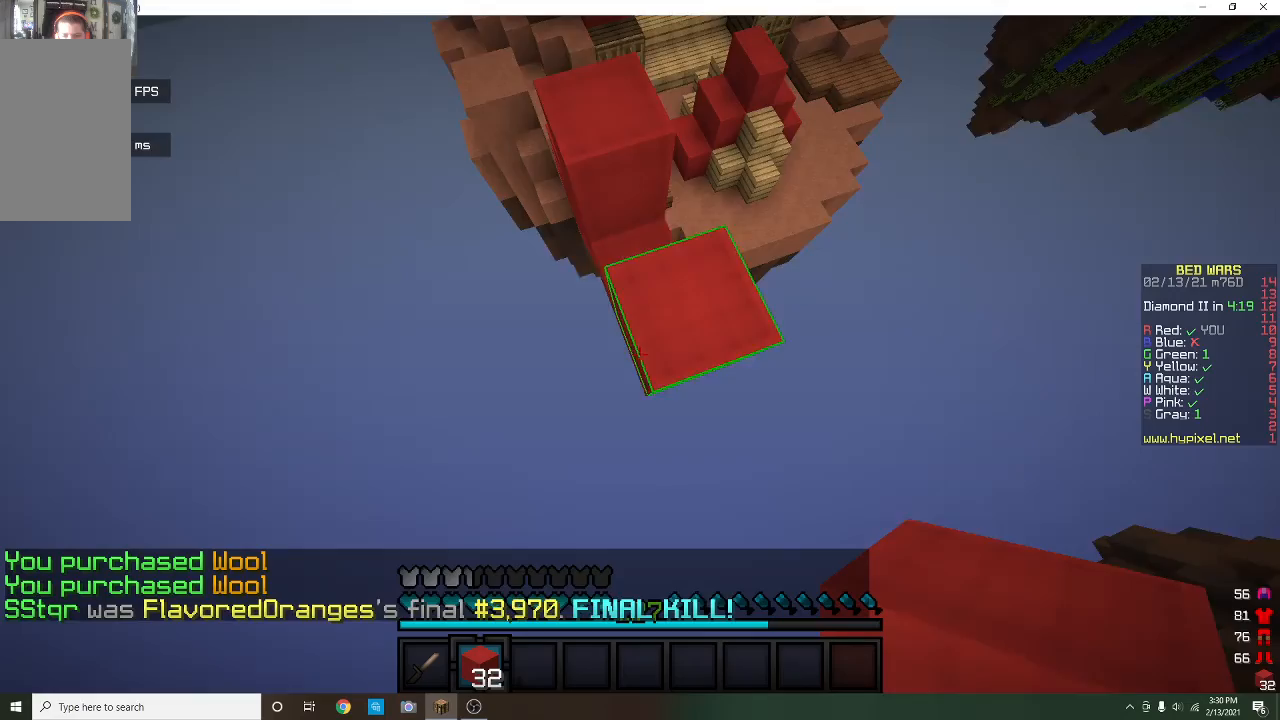
{"keys": ["s"], "mouse": [], "events": [[333, "a", "down"], [500, "a", "up"]]}
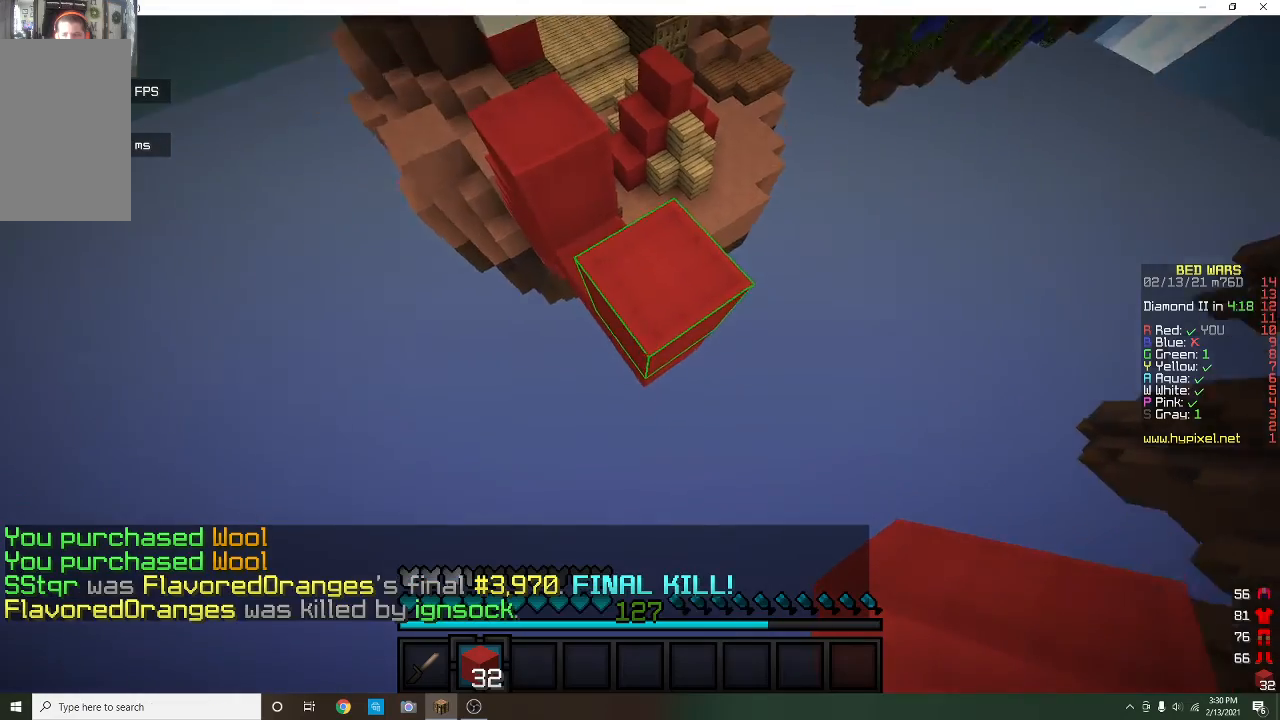
{"keys": ["s"], "mouse": ["right"], "events": [[200, "mouse_right", "down"]]}
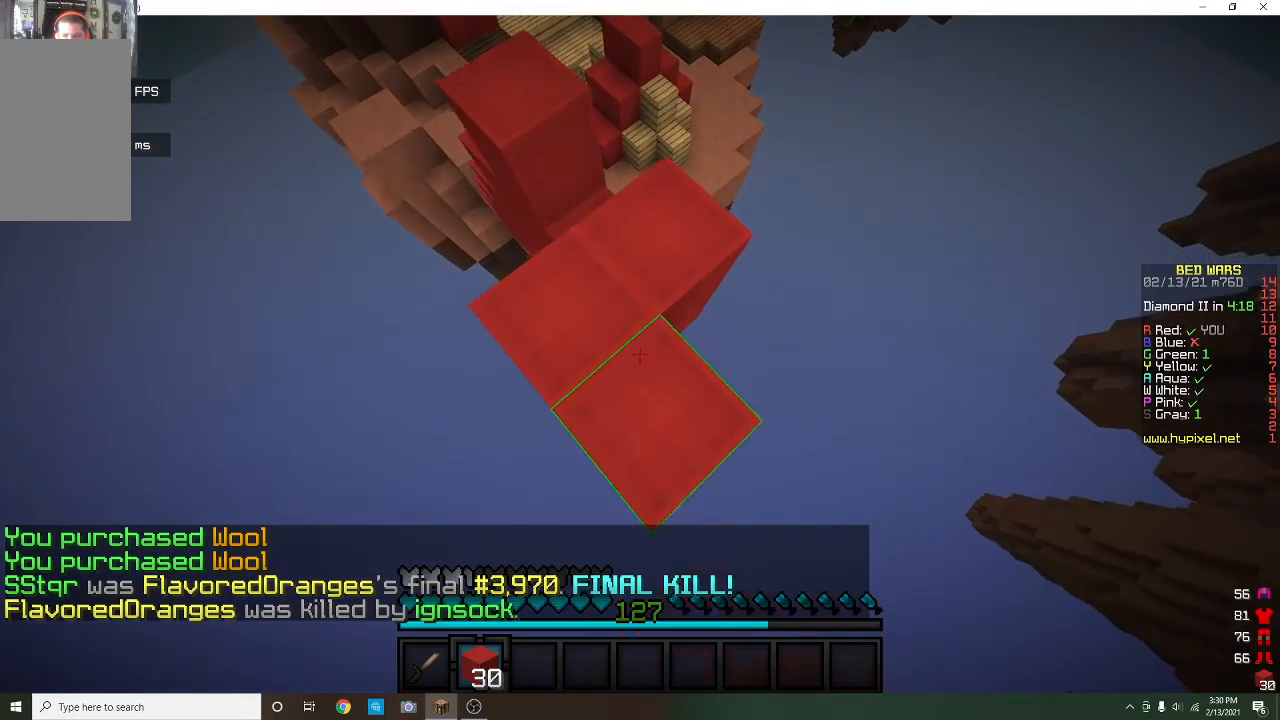
{"keys": ["a", "s"], "mouse": [], "events": [[200, "mouse_right", "up"], [467, "a", "down"]]}
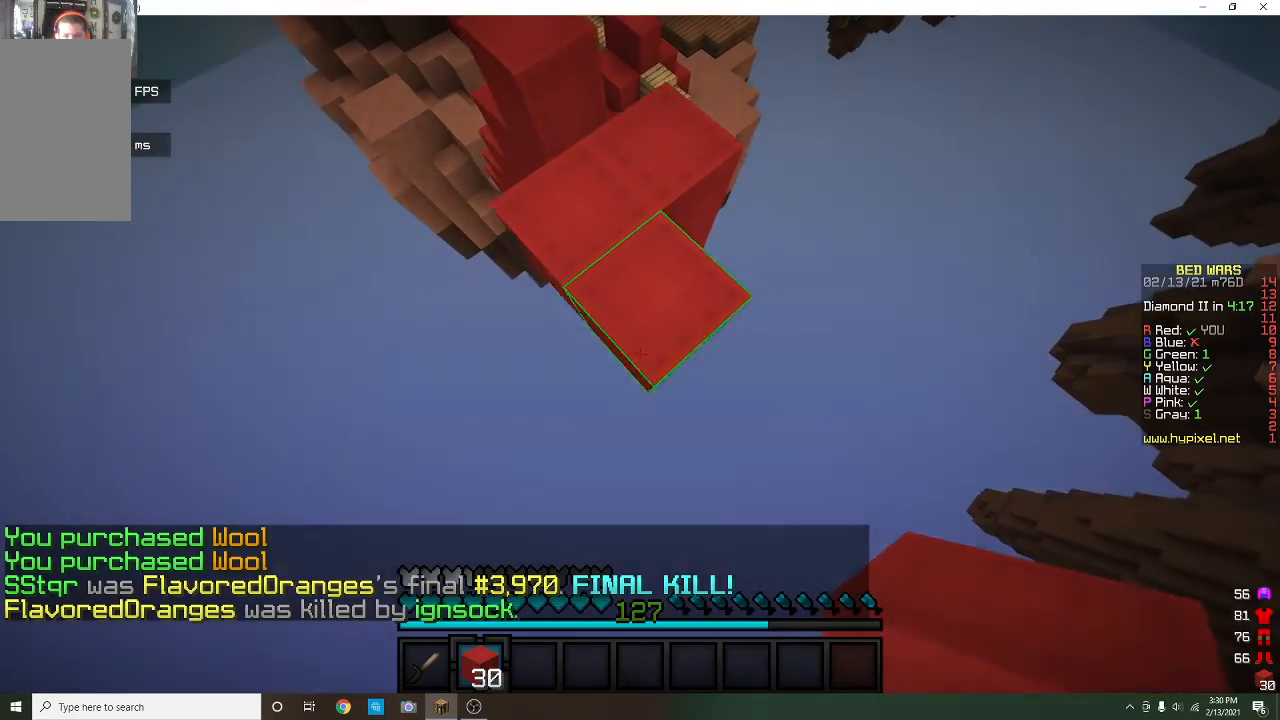
{"keys": ["s"], "mouse": [], "events": [[67, "a", "up"], [233, "mouse_right", "down"], [500, "mouse_right", "up"]]}
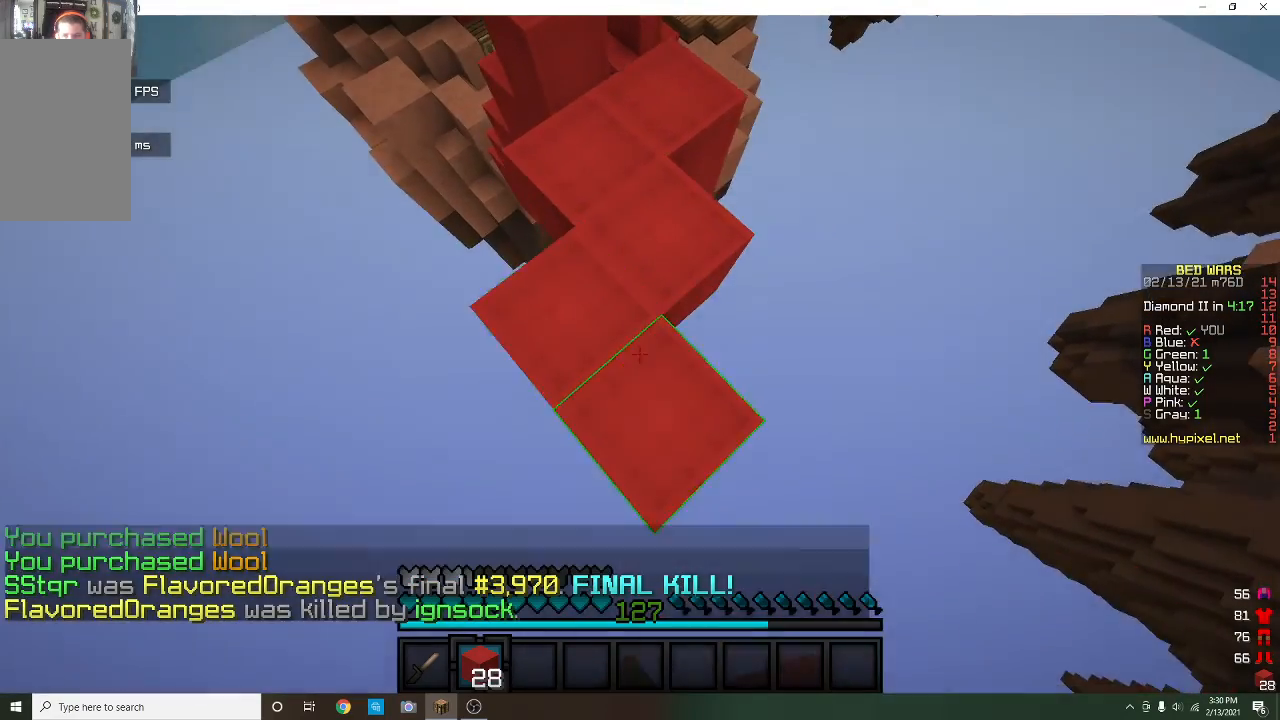
{"keys": ["s"], "mouse": [], "events": [[300, "a", "down"], [400, "a", "up"]]}
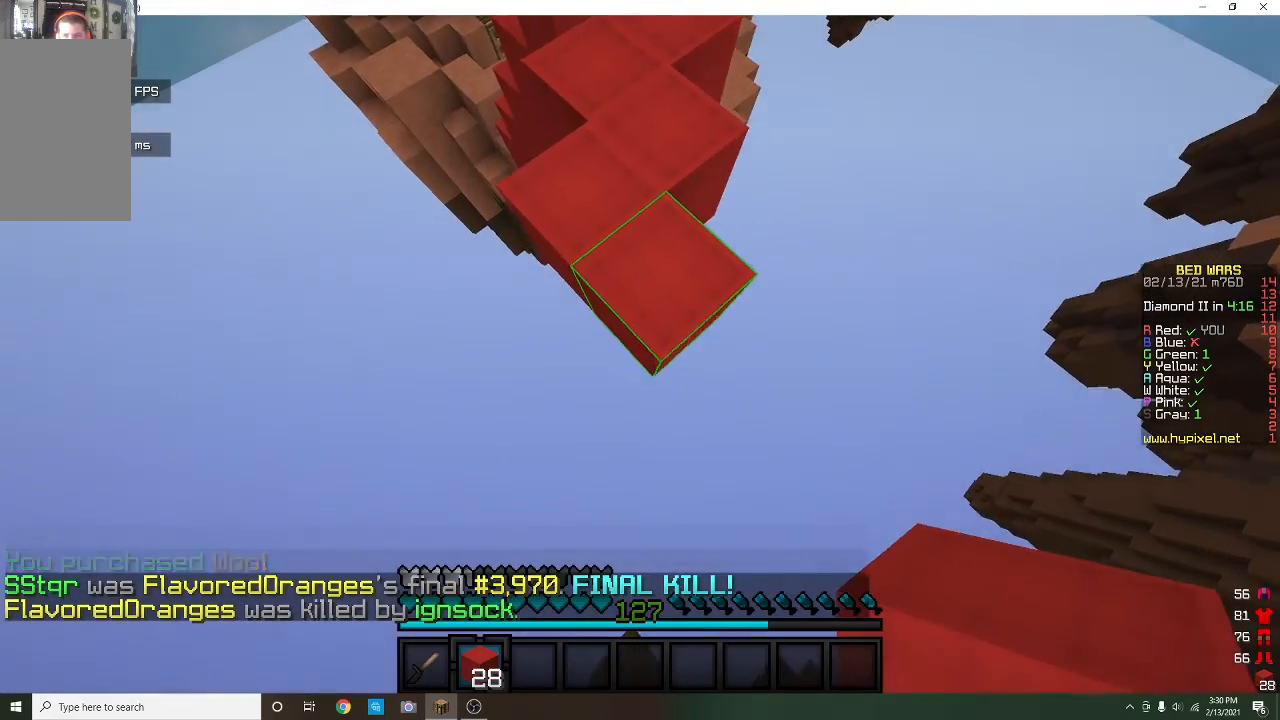
{"keys": ["s"], "mouse": [], "events": [[133, "mouse_right", "down"], [400, "mouse_right", "up"]]}
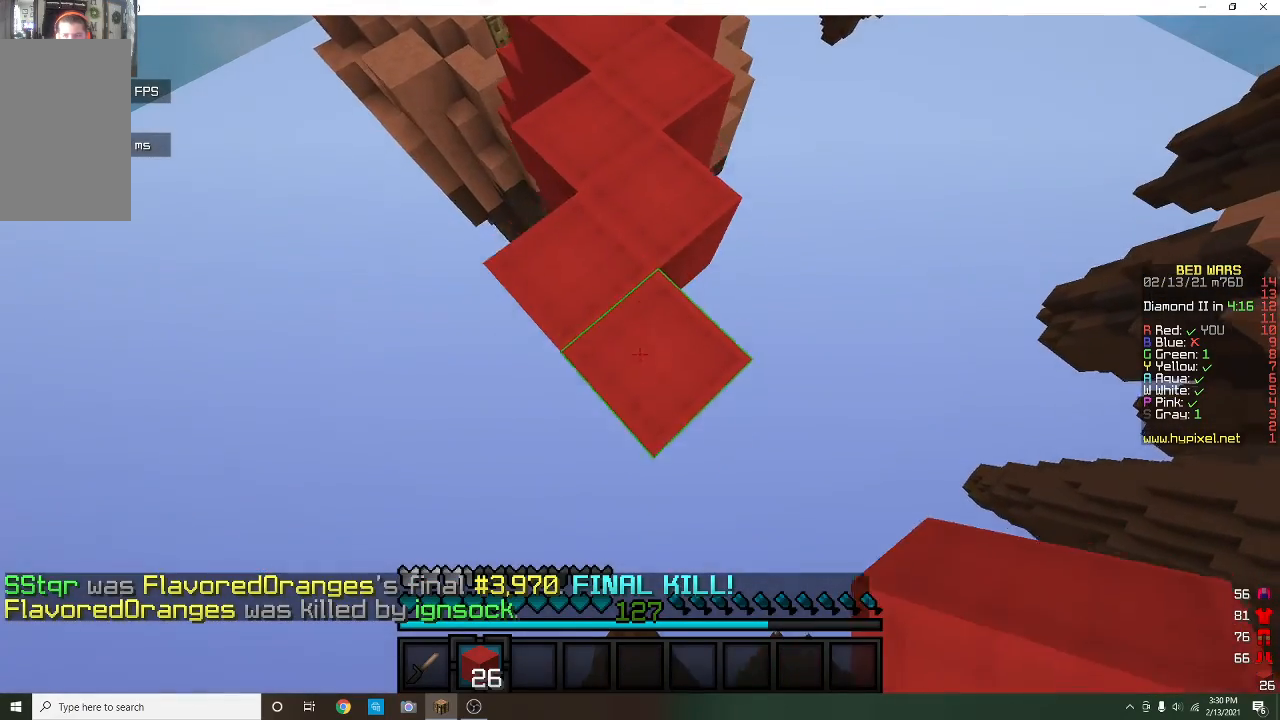
{"keys": ["s"], "mouse": ["right"], "events": [[133, "a", "down"], [233, "a", "up"], [433, "mouse_right", "down"]]}
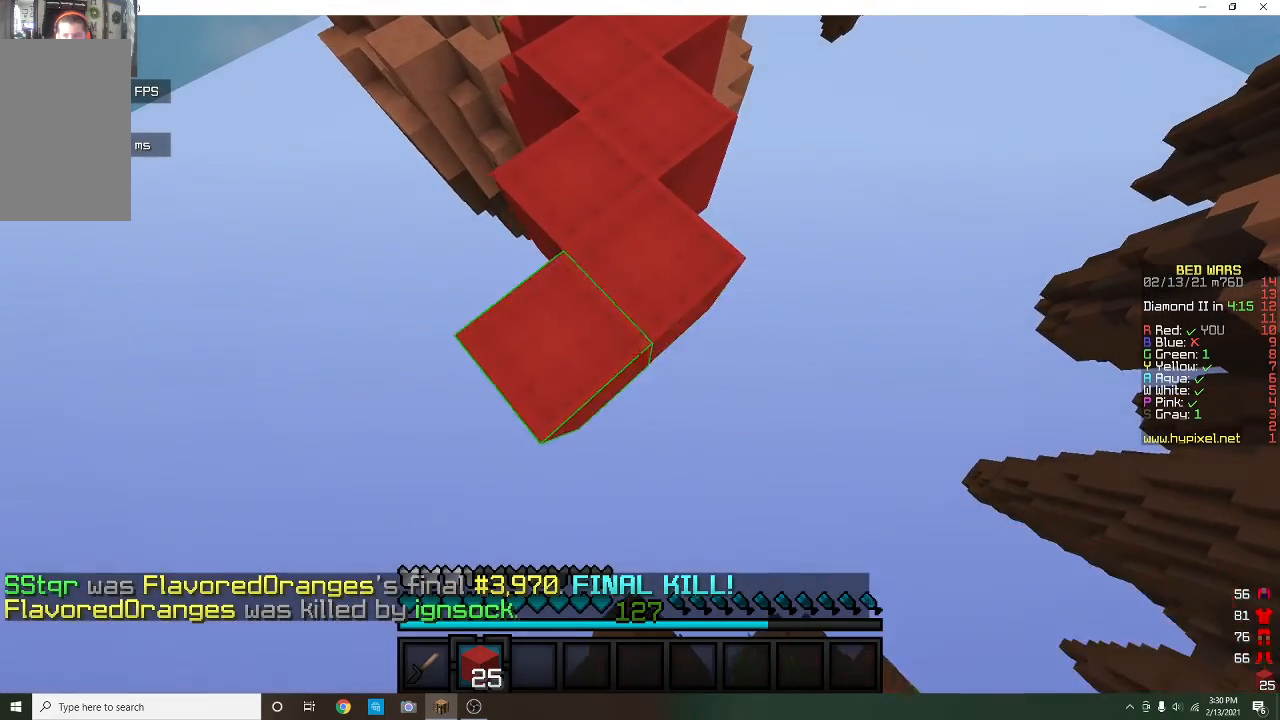
{"keys": ["s"], "mouse": [], "events": [[67, "mouse_right", "up"], [133, "mouse_right", "down"], [367, "mouse_right", "up"]]}
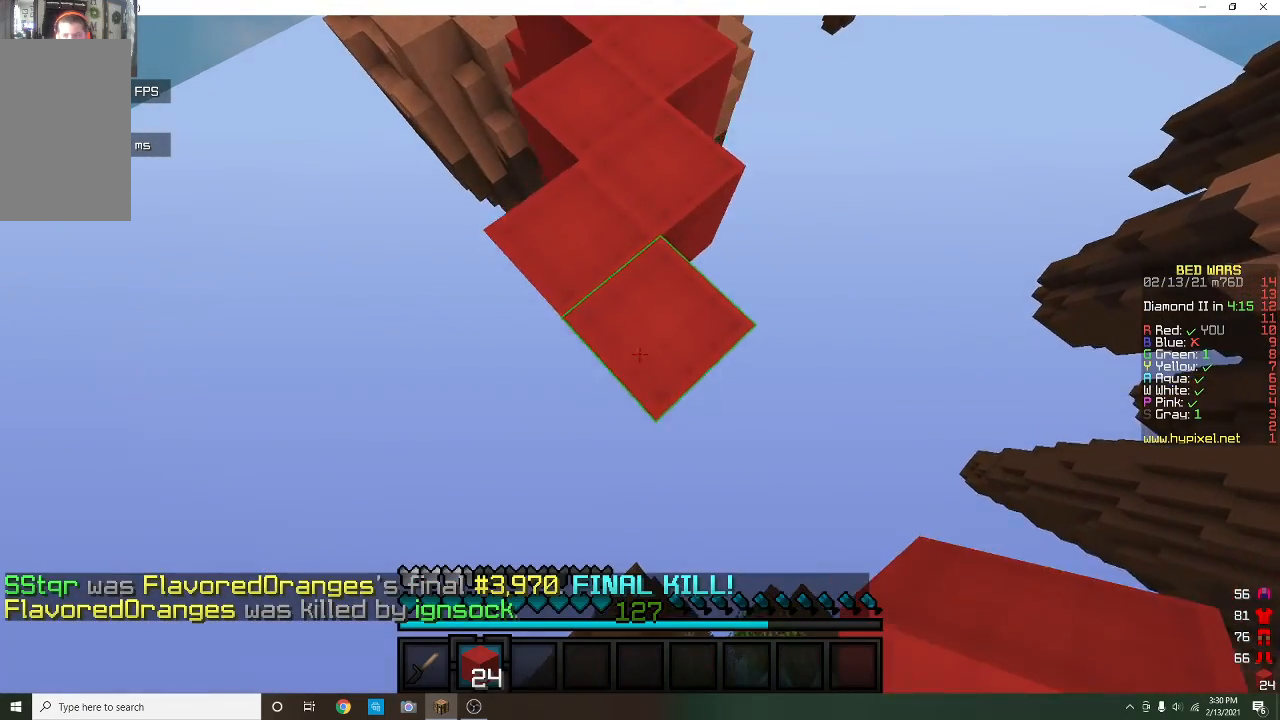
{"keys": ["s"], "mouse": ["right"], "events": [[67, "a", "down"], [133, "a", "up"], [433, "mouse_right", "down"]]}
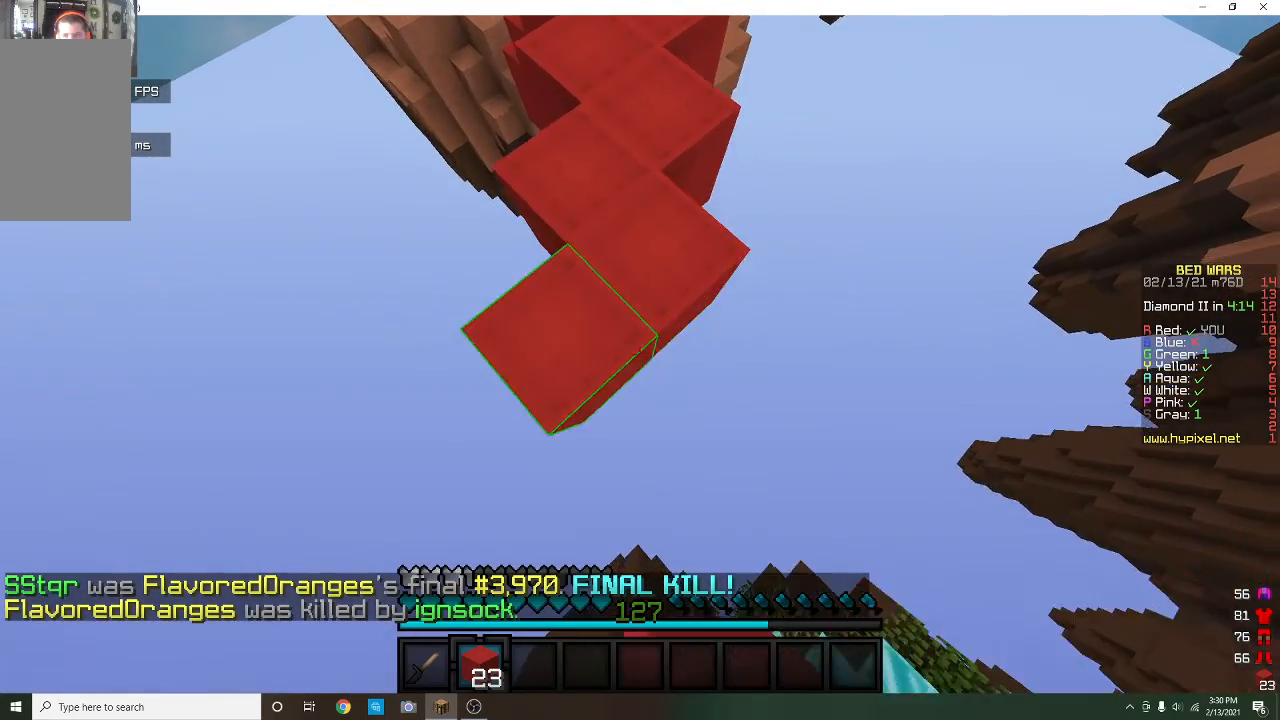
{"keys": ["a", "s"], "mouse": [], "events": [[133, "mouse_right", "up"], [233, "mouse_right", "down"], [400, "s", "up"], [467, "mouse_right", "up"], [500, "a", "down"], [500, "s", "down"]]}
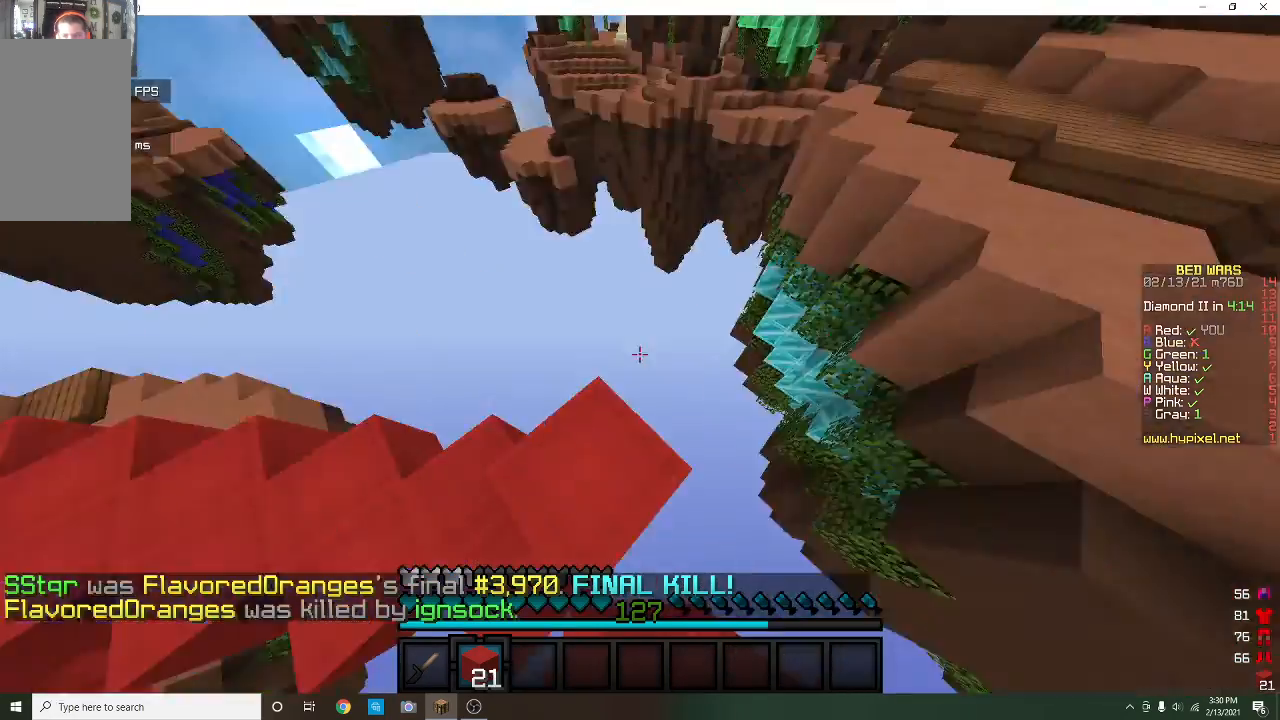
{"keys": ["a"], "mouse": [], "events": [[133, "a", "up"], [200, "s", "up"], [367, "s", "down"], [433, "a", "down"], [500, "s", "up"]]}
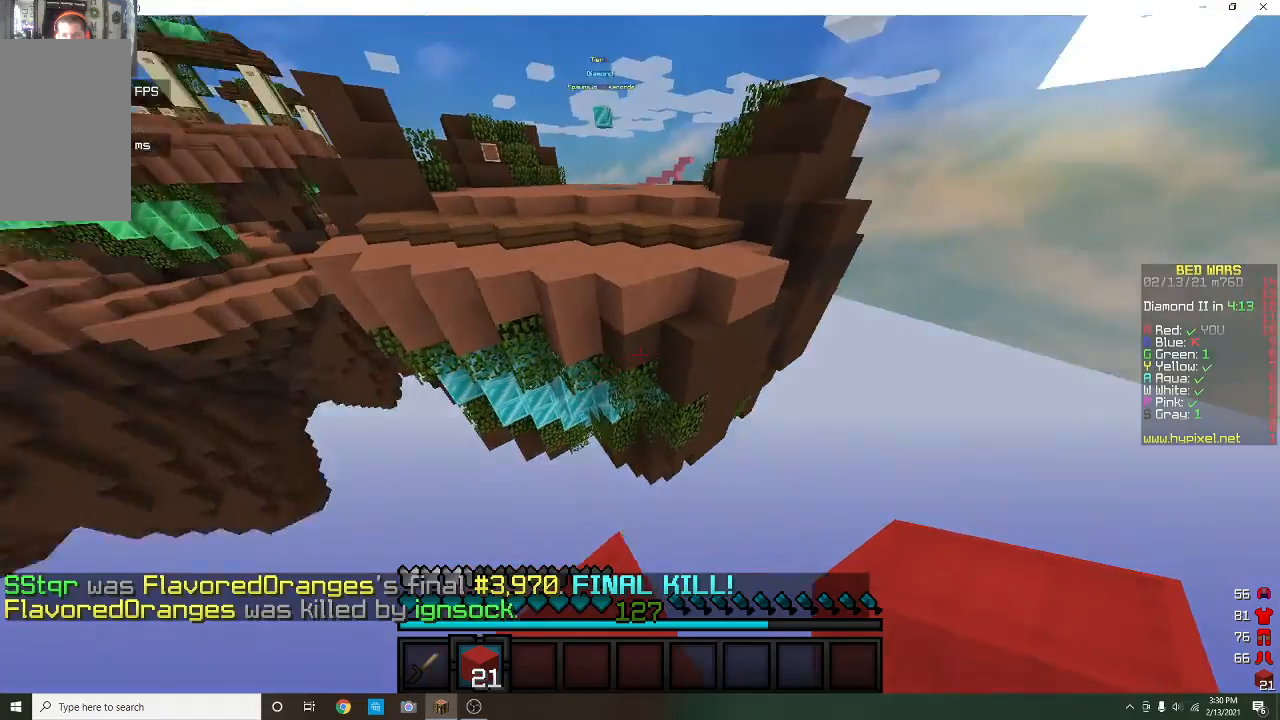
{"keys": [], "mouse": [], "events": [[33, "a", "up"], [233, "s", "down"], [400, "s", "up"]]}
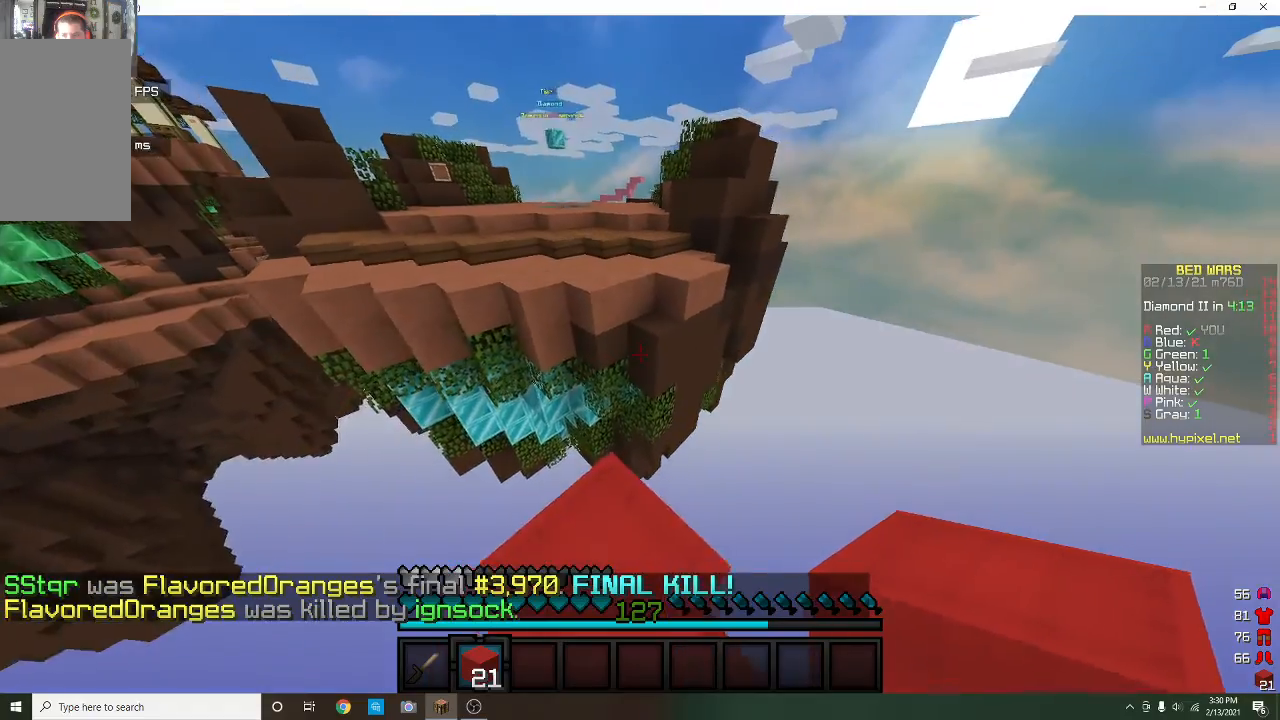
{"keys": ["w"], "mouse": [], "events": [[100, "w", "down"]]}
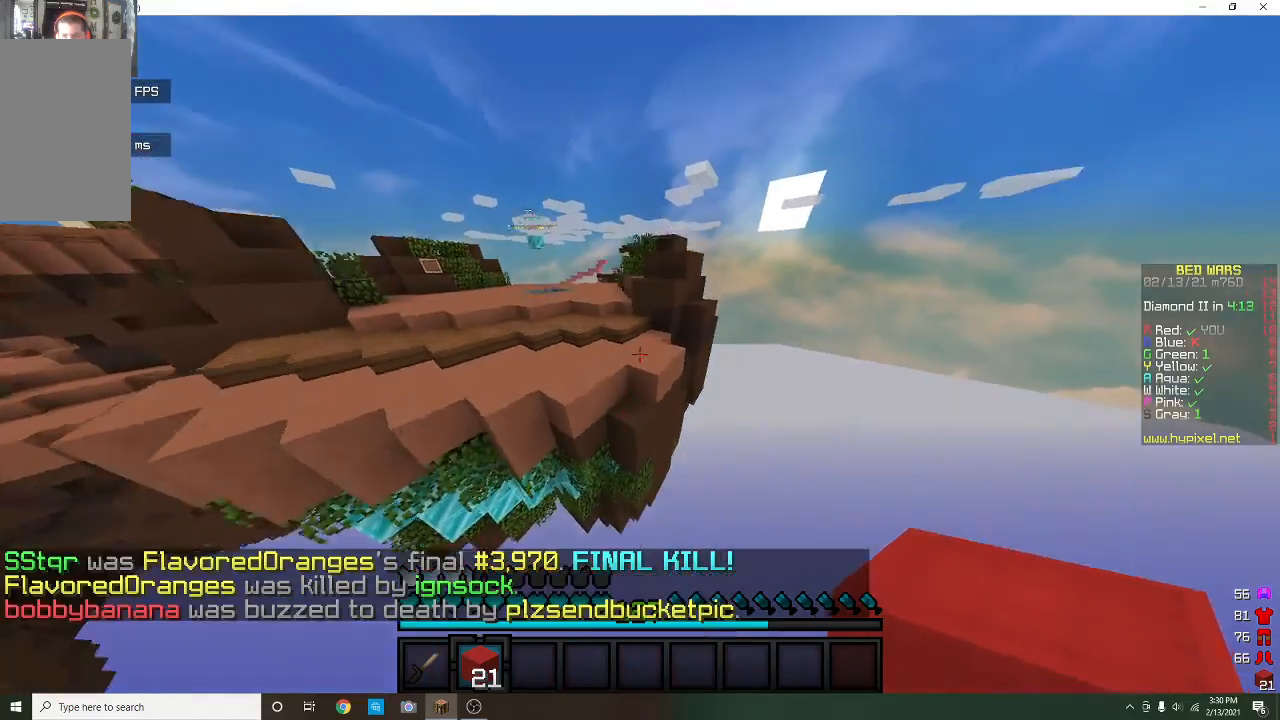
{"keys": [], "mouse": [], "events": [[500, "w", "up"]]}
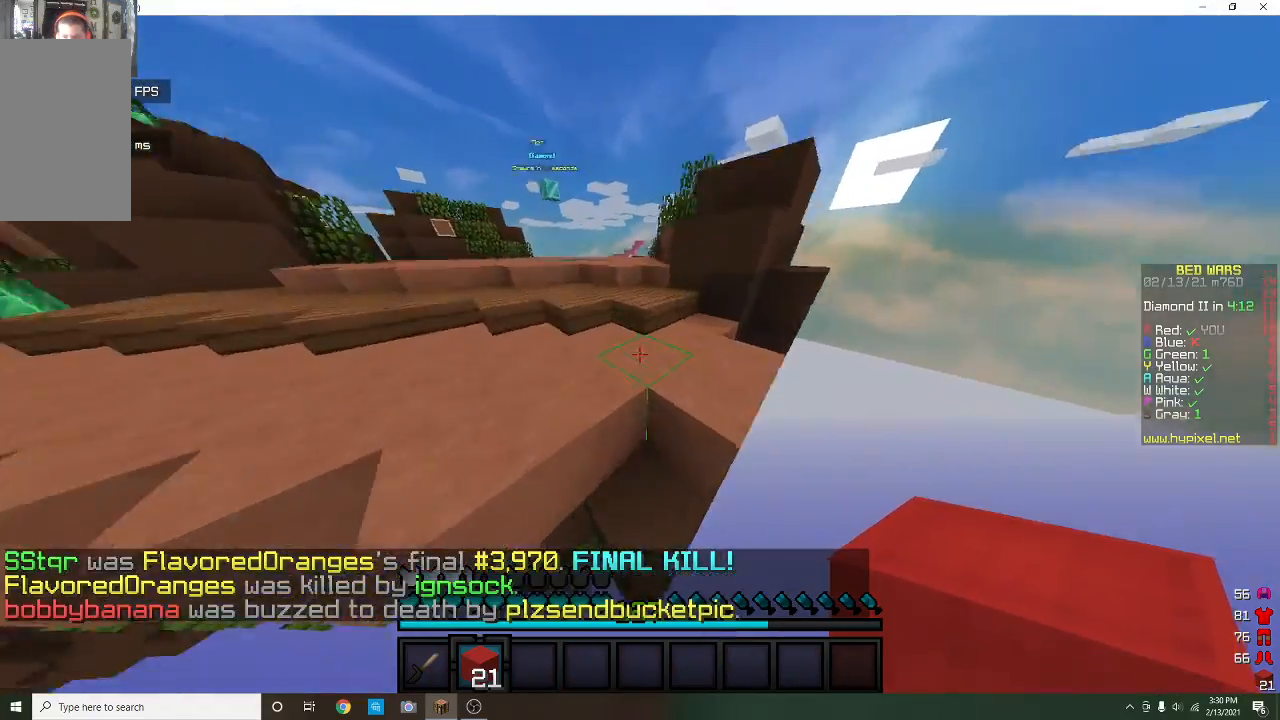
{"keys": ["w"], "mouse": [], "events": [[100, "w", "down"]]}
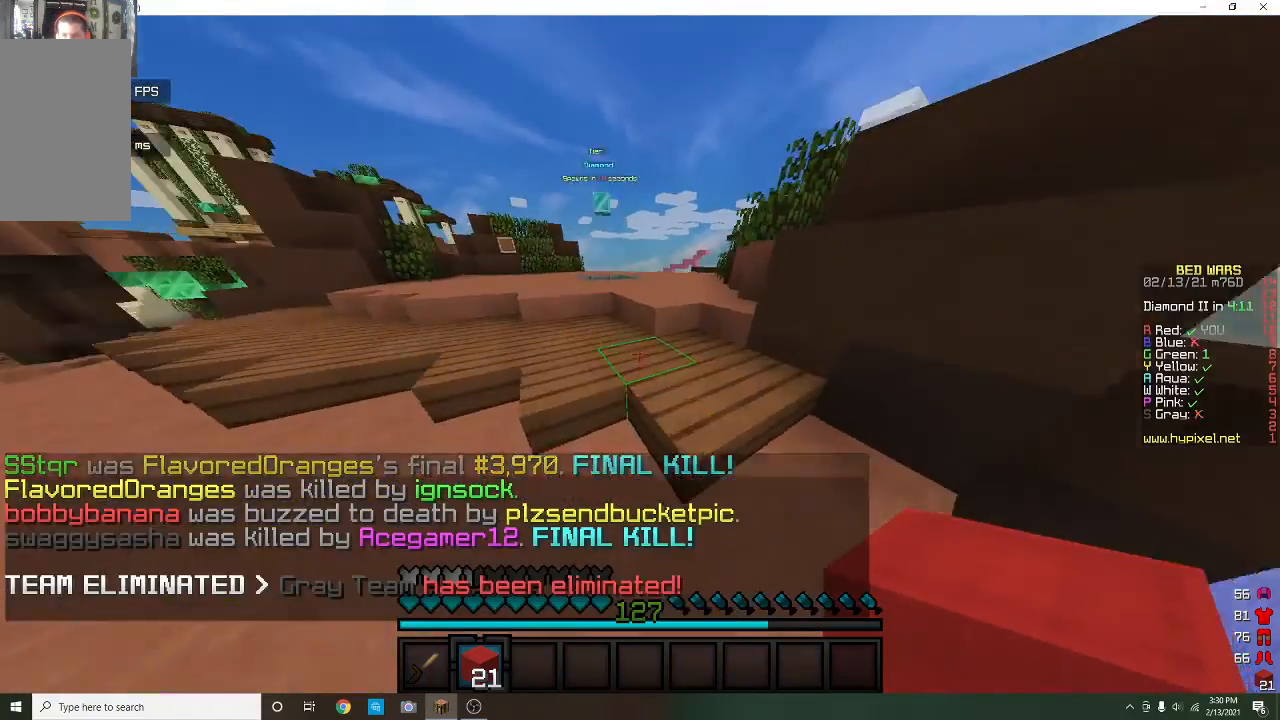
{"keys": ["w"], "mouse": [], "events": []}